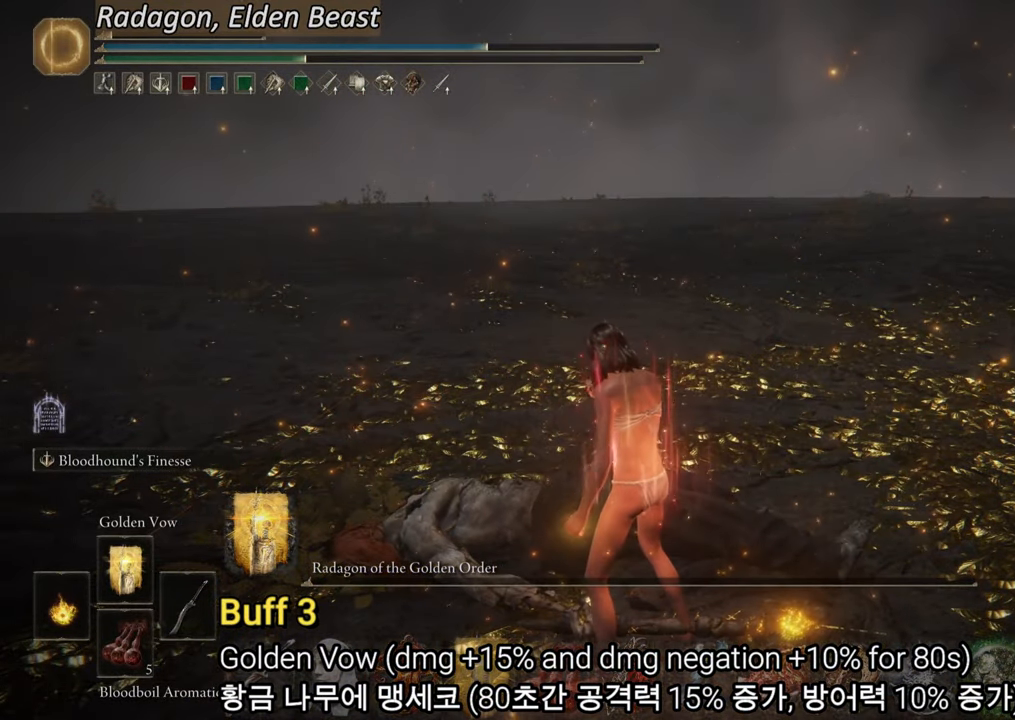
Gameplay with a controller (PlayStation layout); each line is a JSON object with the inputs held at the frame after it. "events" lists button and stick changes between this image and that frame as [ms after this image, input, new state], when the widget could be followed in between. Not read: HOME.
{"buttons": [], "left_stick": "center", "right_stick": "center", "events": []}
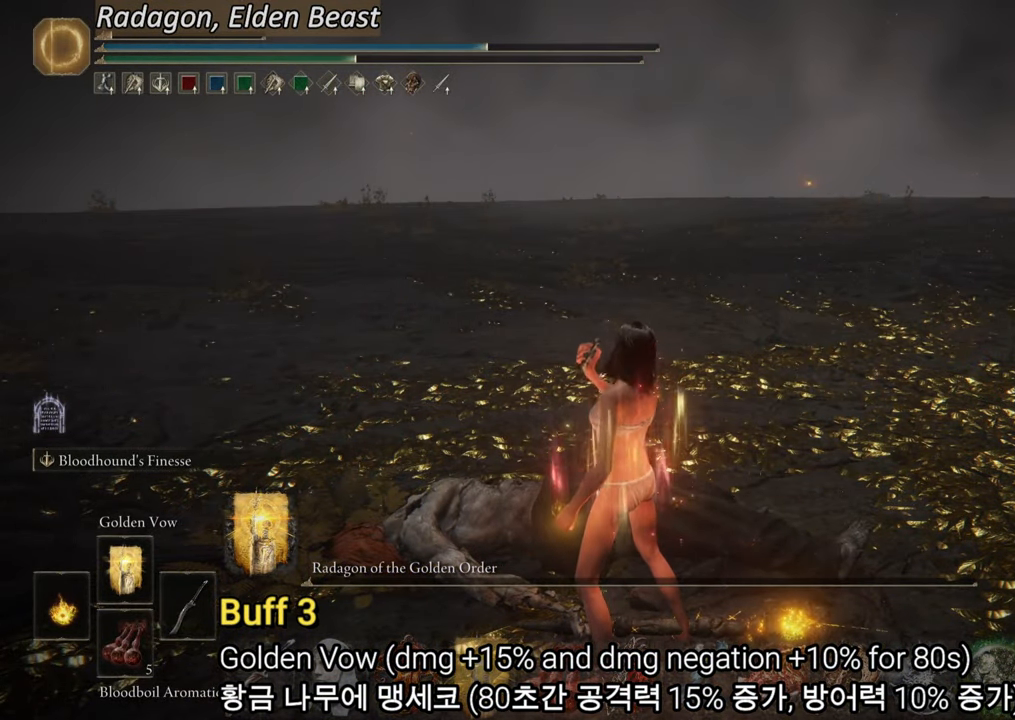
{"buttons": [], "left_stick": "center", "right_stick": "center", "events": []}
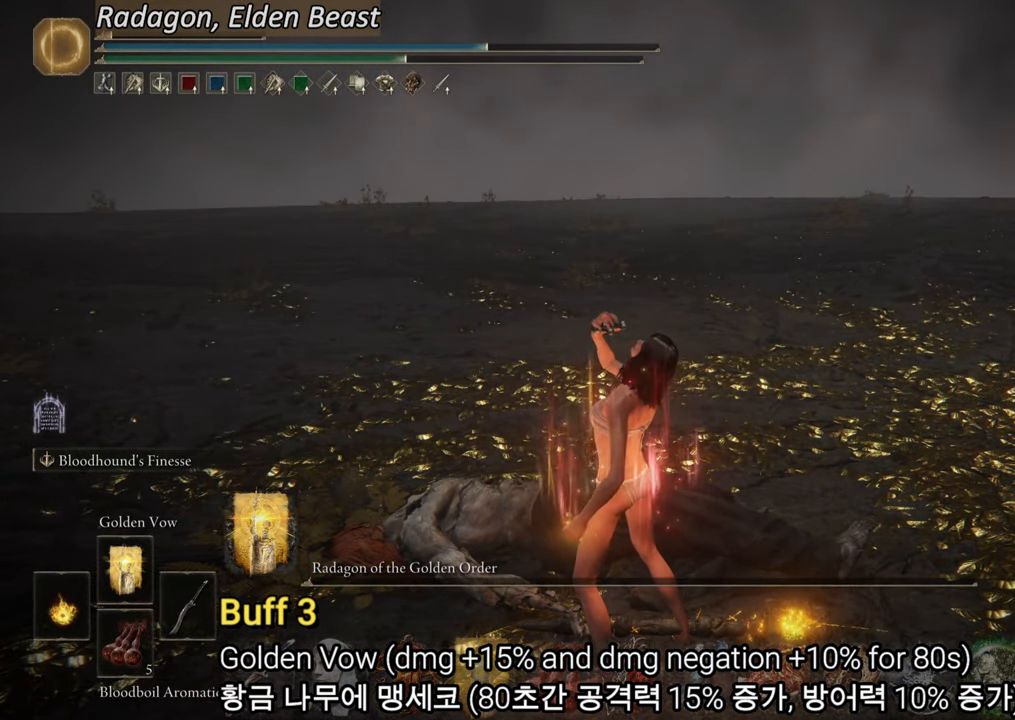
{"buttons": [], "left_stick": "center", "right_stick": "center", "events": []}
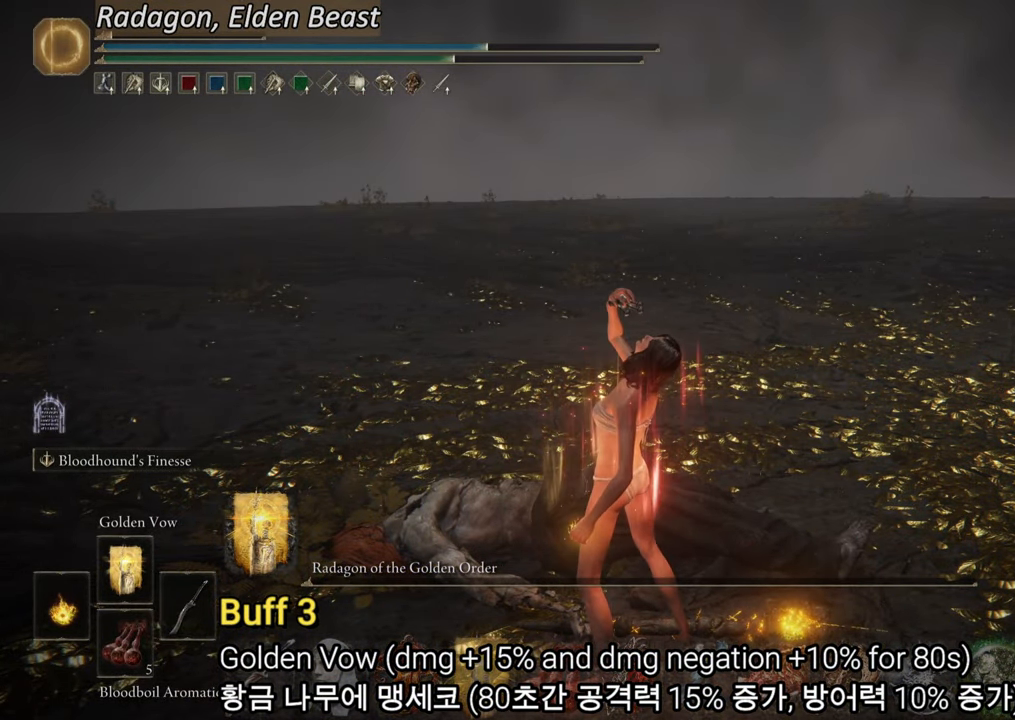
{"buttons": [], "left_stick": "up", "right_stick": "center", "events": [[451, "left_stick", "up"]]}
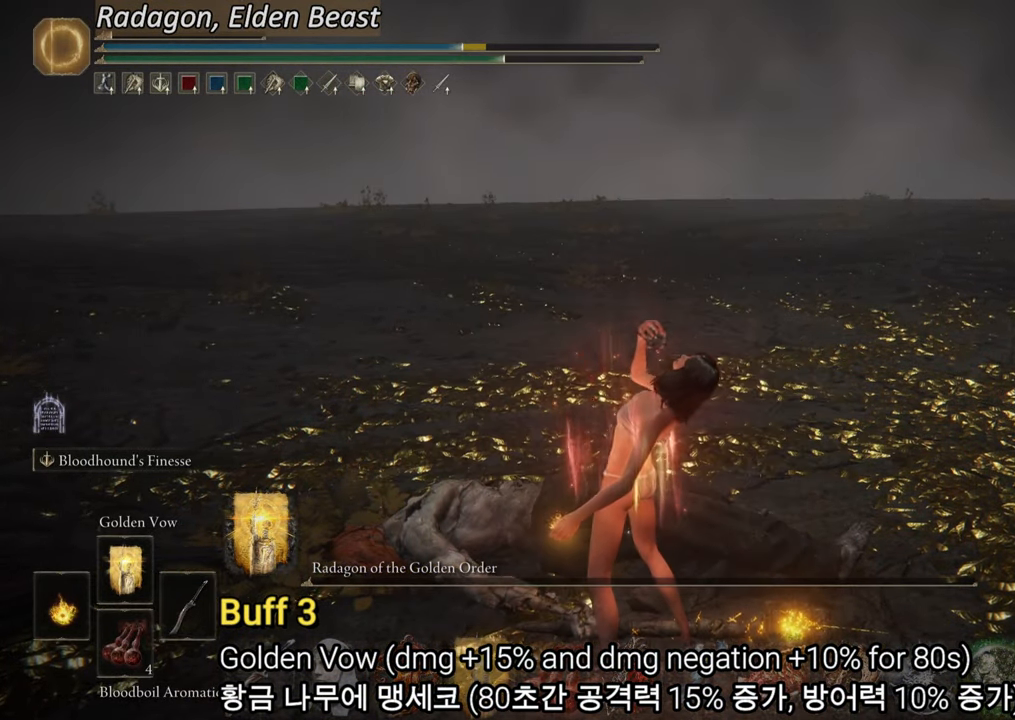
{"buttons": [], "left_stick": "up", "right_stick": "center", "events": []}
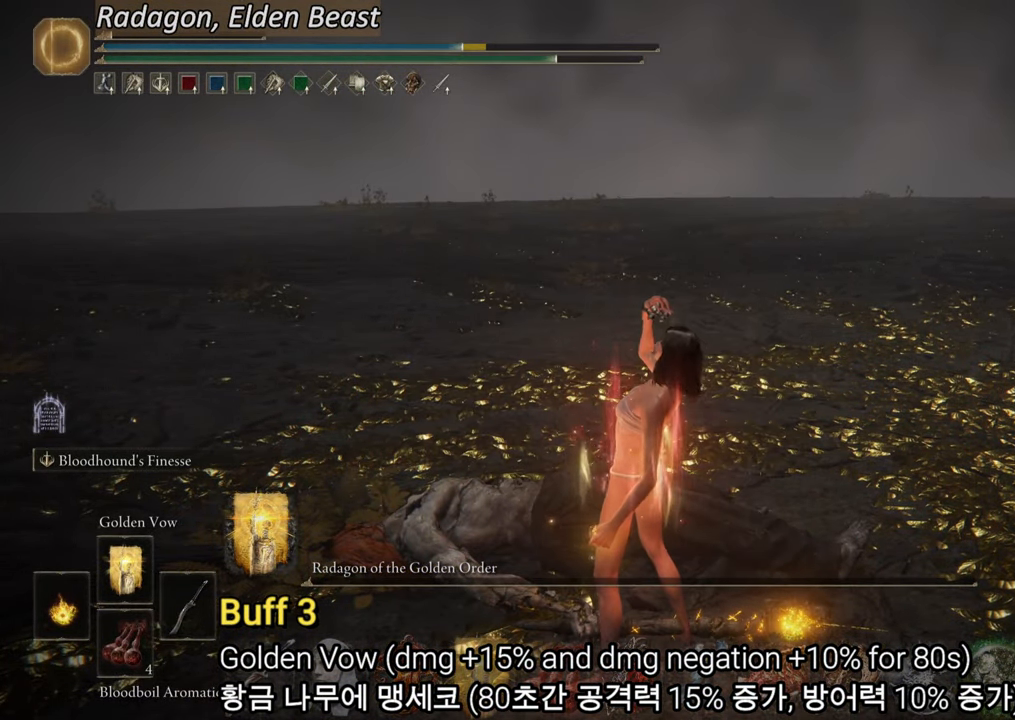
{"buttons": [], "left_stick": "up", "right_stick": "center", "events": []}
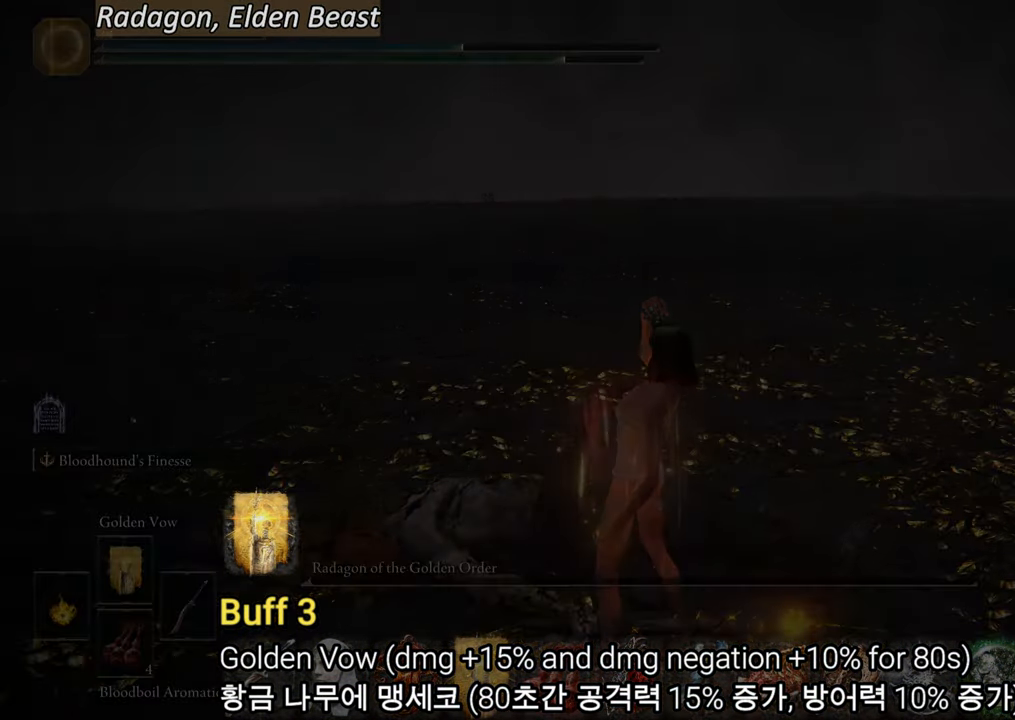
{"buttons": ["CIRCLE"], "left_stick": "up", "right_stick": "center", "events": [[33, "START", "down"], [133, "CIRCLE", "down"], [133, "START", "up"]]}
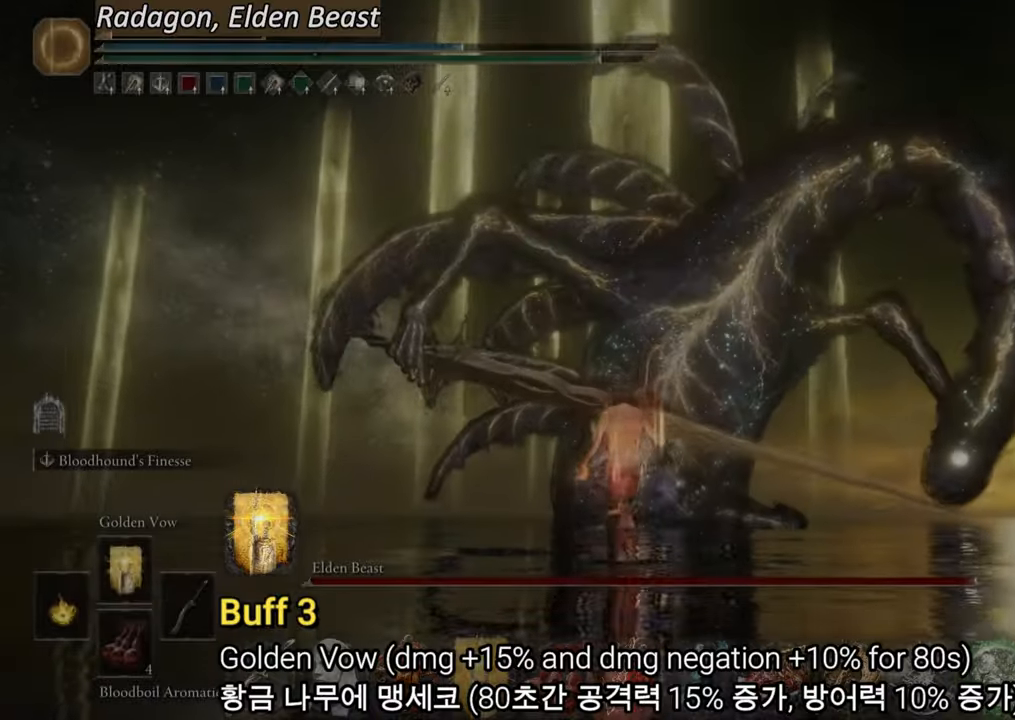
{"buttons": ["CIRCLE"], "left_stick": "up", "right_stick": "center", "events": [[17, "TRIANGLE", "down"], [117, "R1", "down"], [201, "R1", "up"], [217, "TRIANGLE", "up"]]}
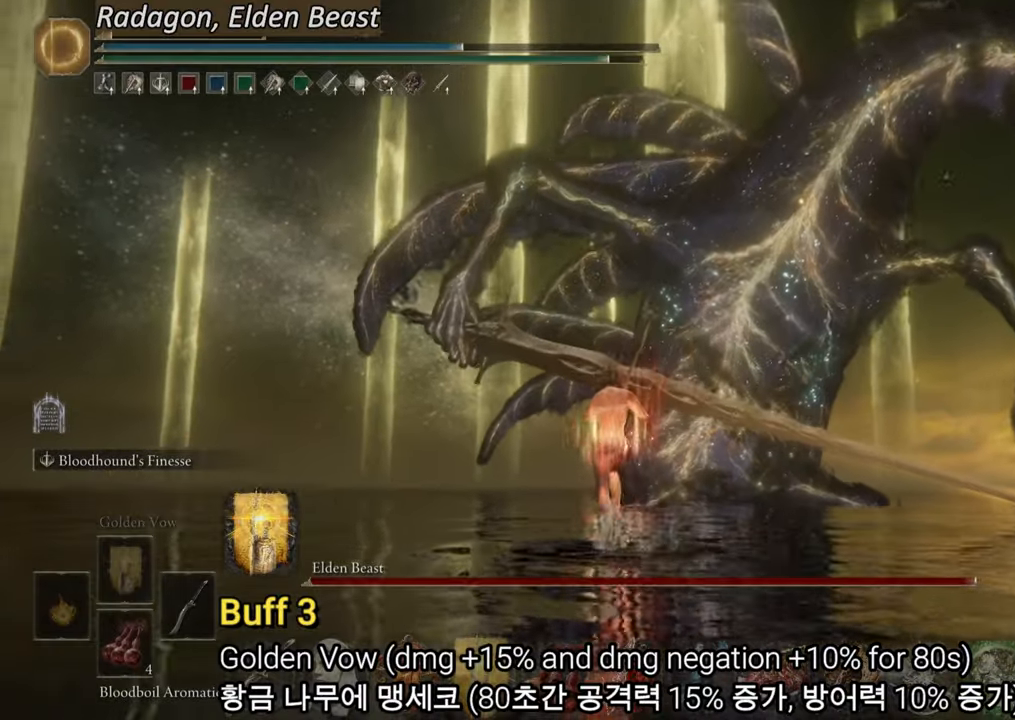
{"buttons": ["CIRCLE"], "left_stick": "up", "right_stick": "center", "events": []}
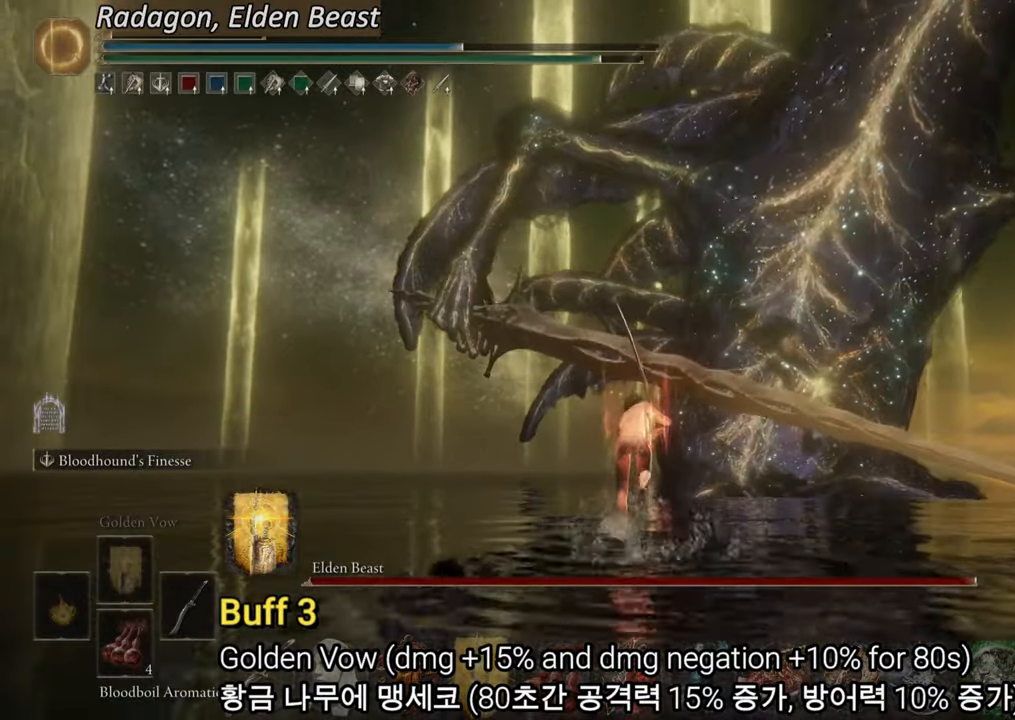
{"buttons": ["CIRCLE"], "left_stick": "up", "right_stick": "center", "events": []}
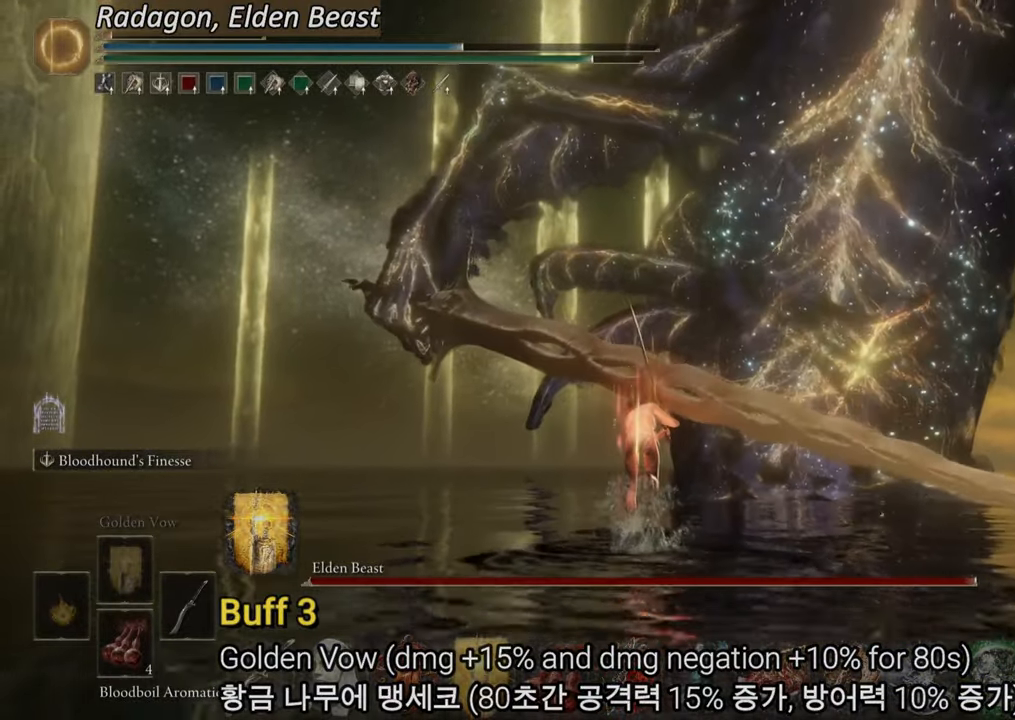
{"buttons": ["R1"], "left_stick": "up", "right_stick": "center", "events": [[350, "CROSS", "down"], [434, "CROSS", "up"], [450, "R1", "down"], [484, "CIRCLE", "up"]]}
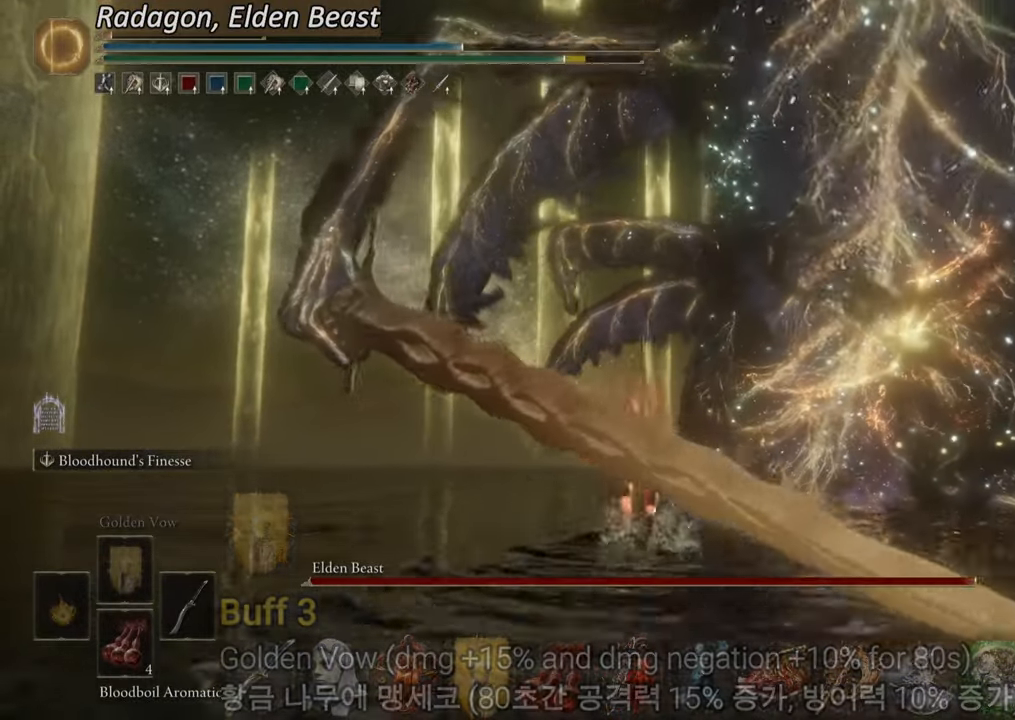
{"buttons": [], "left_stick": "up", "right_stick": "down-right", "events": [[67, "R1", "up"], [151, "R1", "down"], [234, "R1", "up"], [251, "right_stick", "down"], [351, "right_stick", "down-right"]]}
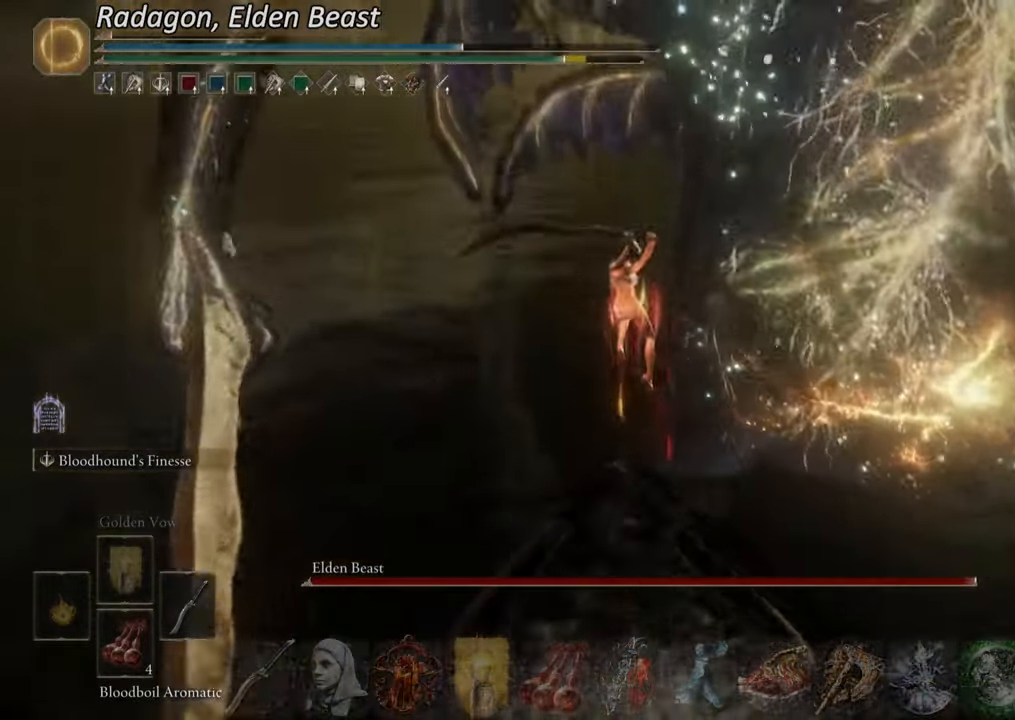
{"buttons": [], "left_stick": "up", "right_stick": "down-right", "events": [[200, "R1", "down"], [284, "R1", "up"], [384, "R1", "down"], [434, "R1", "up"]]}
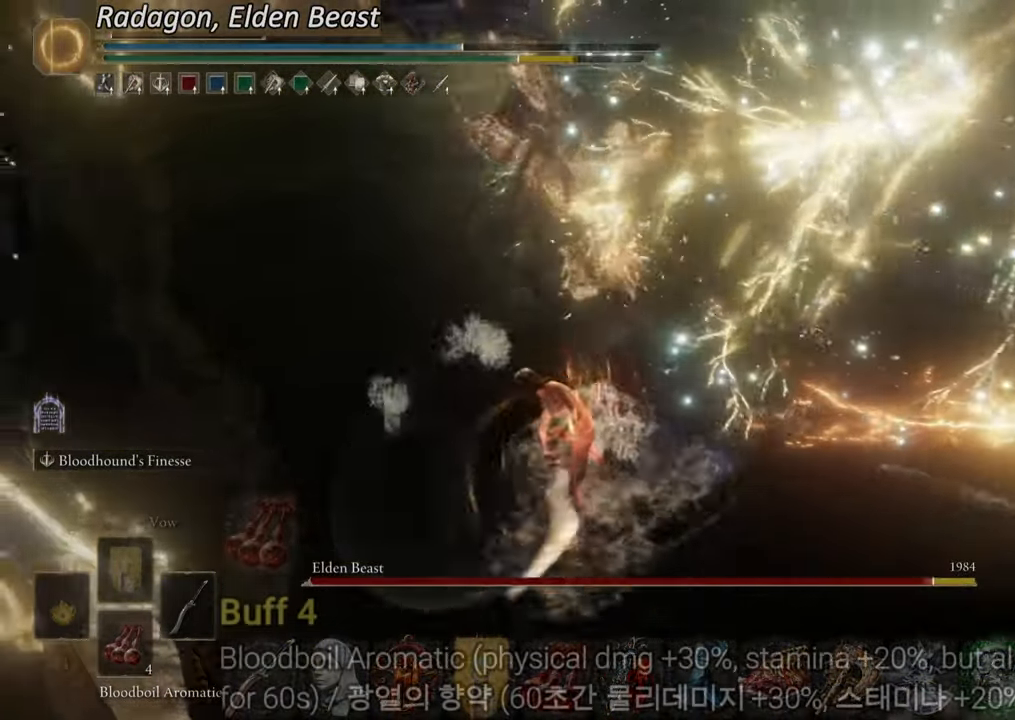
{"buttons": ["R1"], "left_stick": "up", "right_stick": "right", "events": [[50, "R1", "down"], [100, "R1", "up"], [167, "right_stick", "right"], [183, "R1", "down"], [250, "R1", "up"], [317, "R1", "down"], [400, "R1", "up"], [467, "R1", "down"]]}
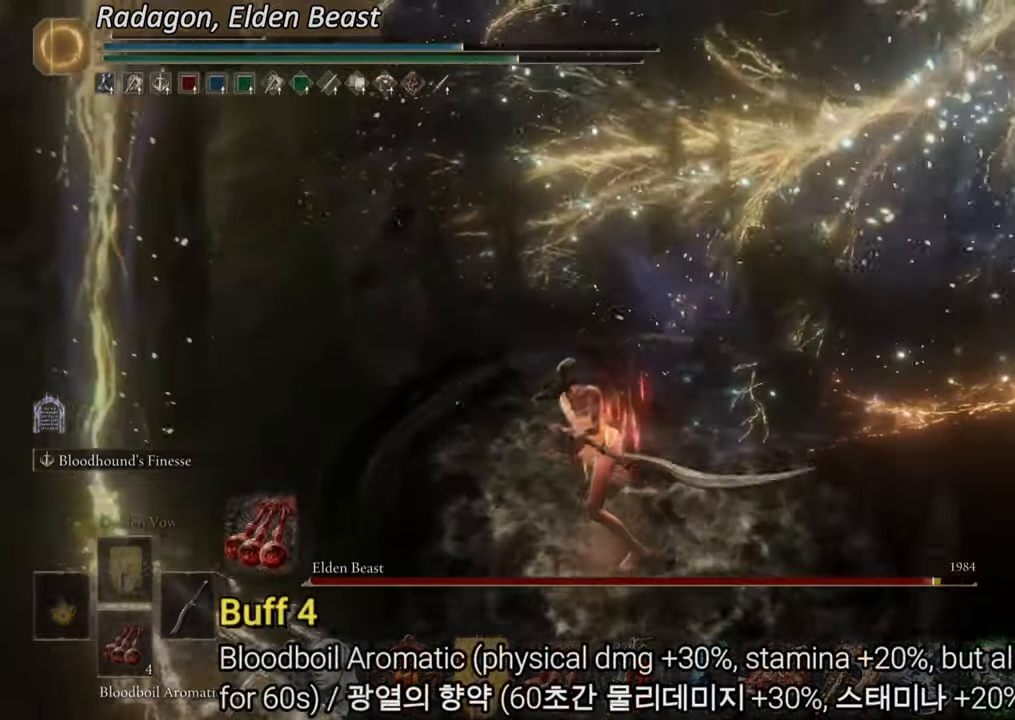
{"buttons": [], "left_stick": "up", "right_stick": "right", "events": [[34, "R1", "up"], [117, "R1", "down"], [184, "R1", "up"], [251, "R1", "down"], [334, "R1", "up"], [401, "R1", "down"], [467, "R1", "up"]]}
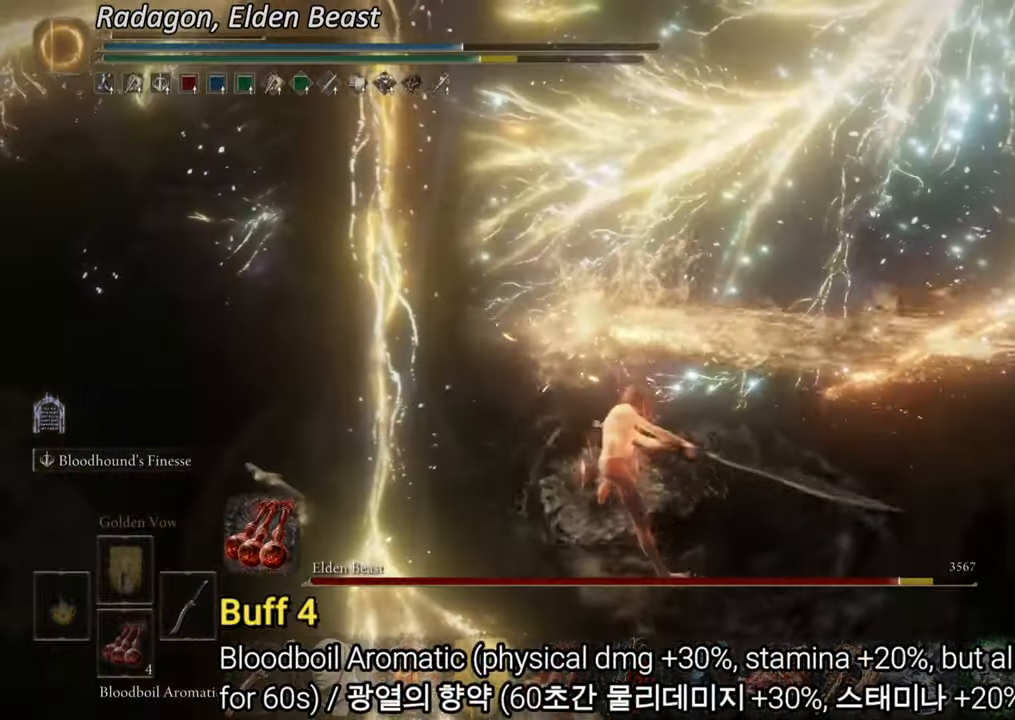
{"buttons": ["R1"], "left_stick": "up", "right_stick": "center", "events": [[50, "R1", "down"], [117, "R1", "up"], [117, "right_stick", "center"], [200, "R1", "down"], [267, "R1", "up"], [333, "R1", "down"], [400, "R1", "up"], [467, "R1", "down"]]}
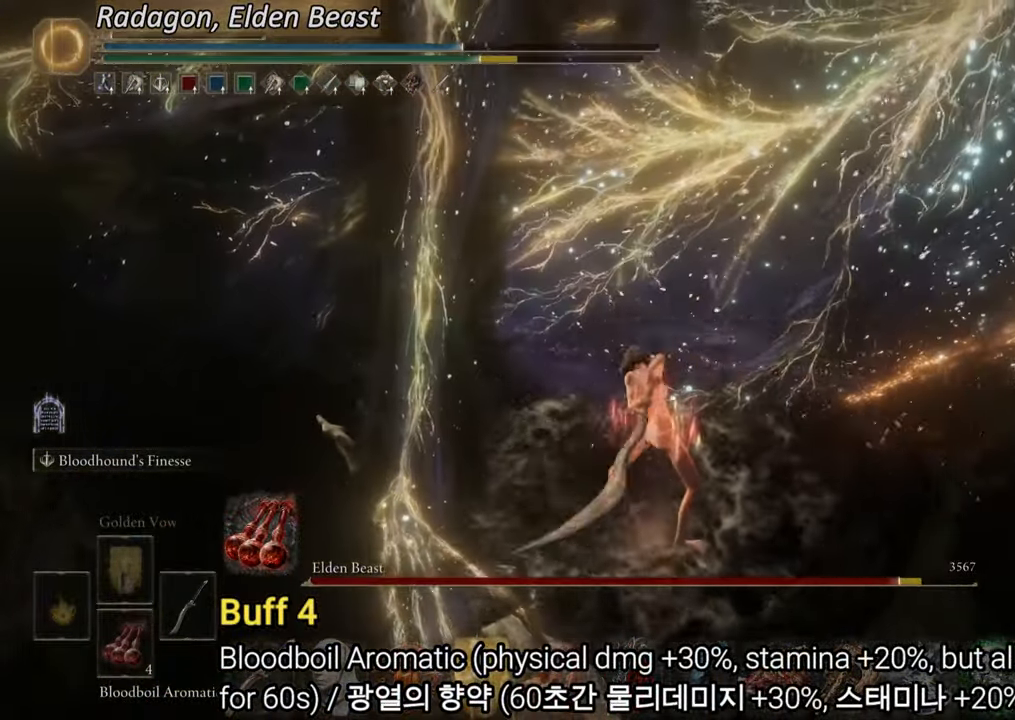
{"buttons": [], "left_stick": "up", "right_stick": "center", "events": [[50, "R1", "up"], [117, "R1", "down"], [200, "R1", "up"], [267, "R1", "down"], [351, "R1", "up"], [417, "R1", "down"], [501, "R1", "up"]]}
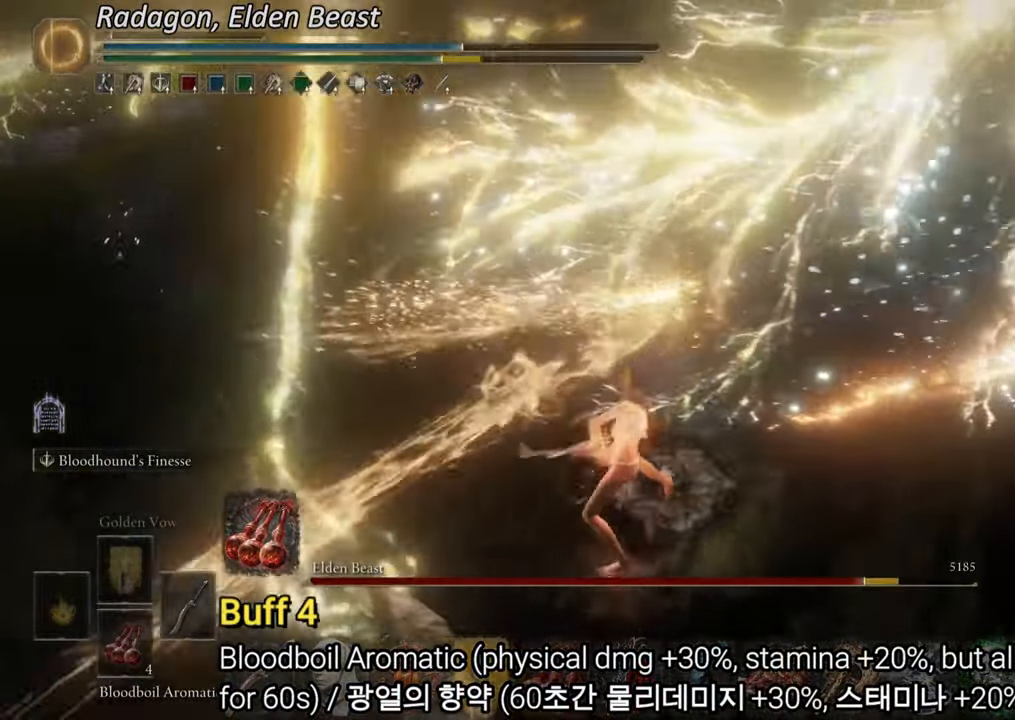
{"buttons": ["R1"], "left_stick": "up", "right_stick": "center", "events": [[67, "R1", "down"], [133, "R1", "up"], [217, "R1", "down"], [283, "R1", "up"], [350, "R1", "down"], [417, "R1", "up"], [484, "R1", "down"]]}
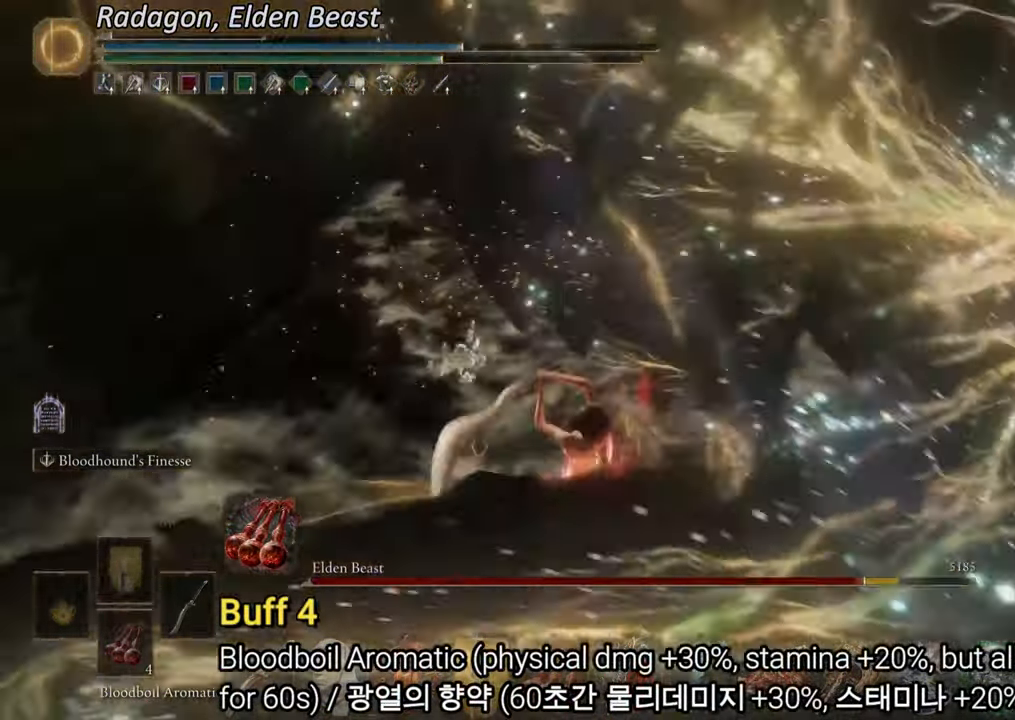
{"buttons": [], "left_stick": "up", "right_stick": "center", "events": [[84, "R1", "up"]]}
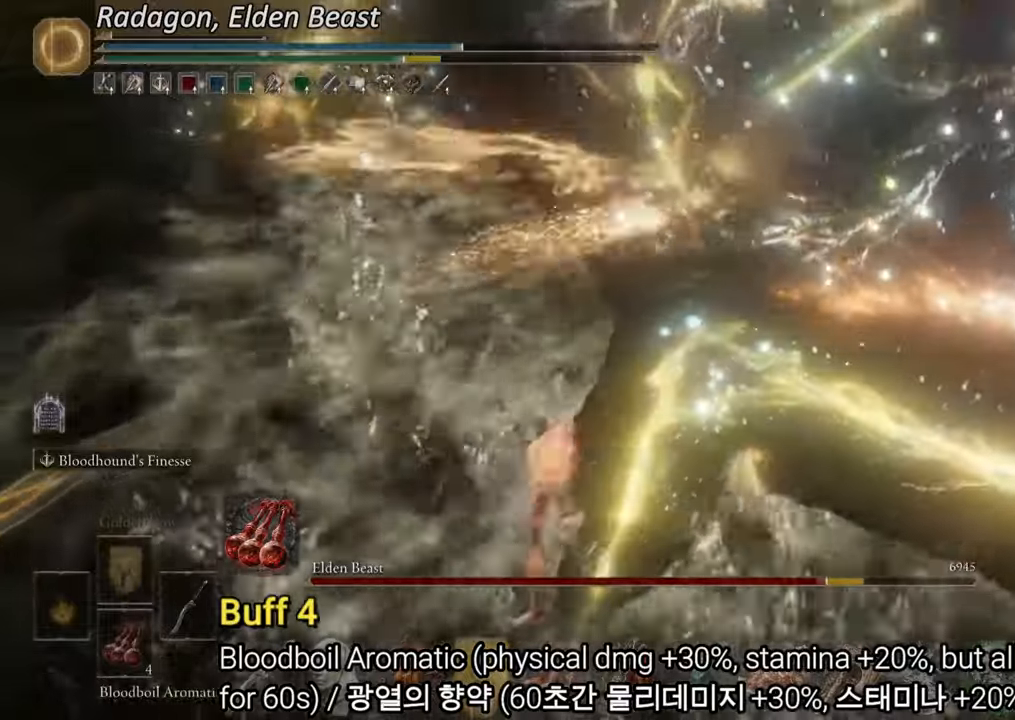
{"buttons": ["CIRCLE"], "left_stick": "up", "right_stick": "center", "events": [[183, "CIRCLE", "down"]]}
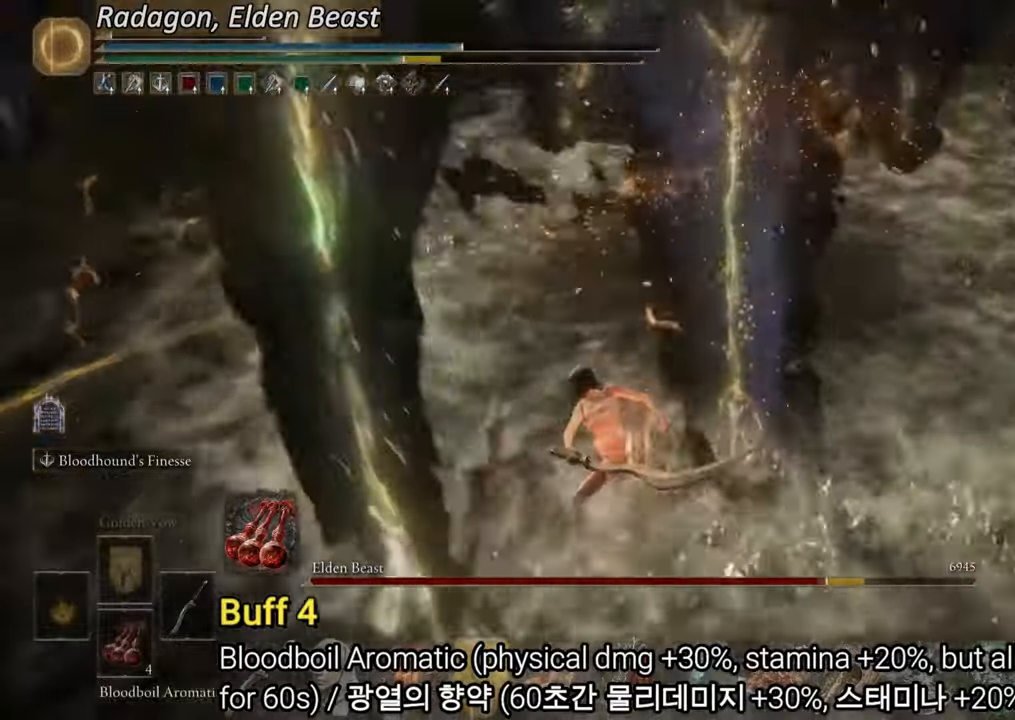
{"buttons": ["CIRCLE"], "left_stick": "up", "right_stick": "center", "events": []}
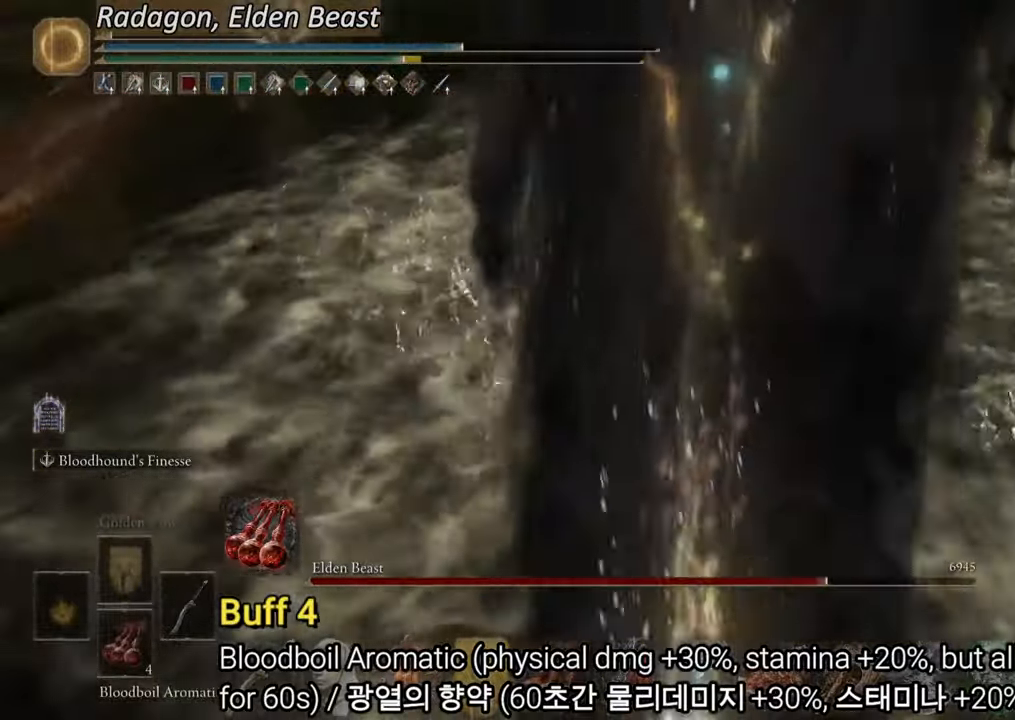
{"buttons": ["CIRCLE"], "left_stick": "up", "right_stick": "center", "events": []}
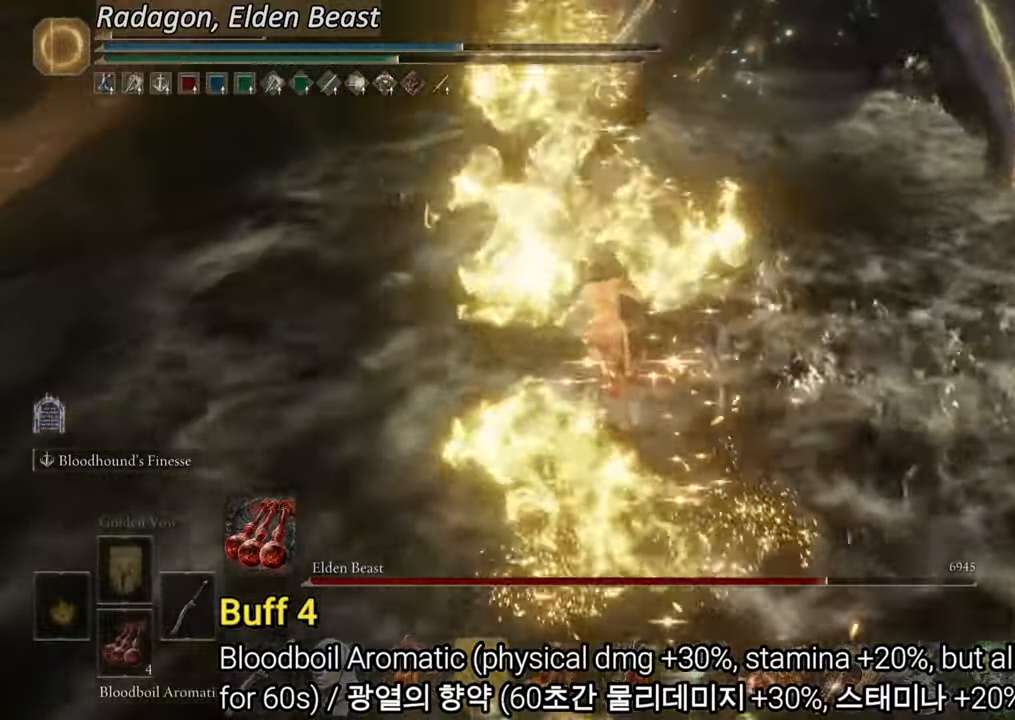
{"buttons": ["CIRCLE"], "left_stick": "up", "right_stick": "center", "events": [[184, "left_stick", "up-left"], [501, "left_stick", "up"]]}
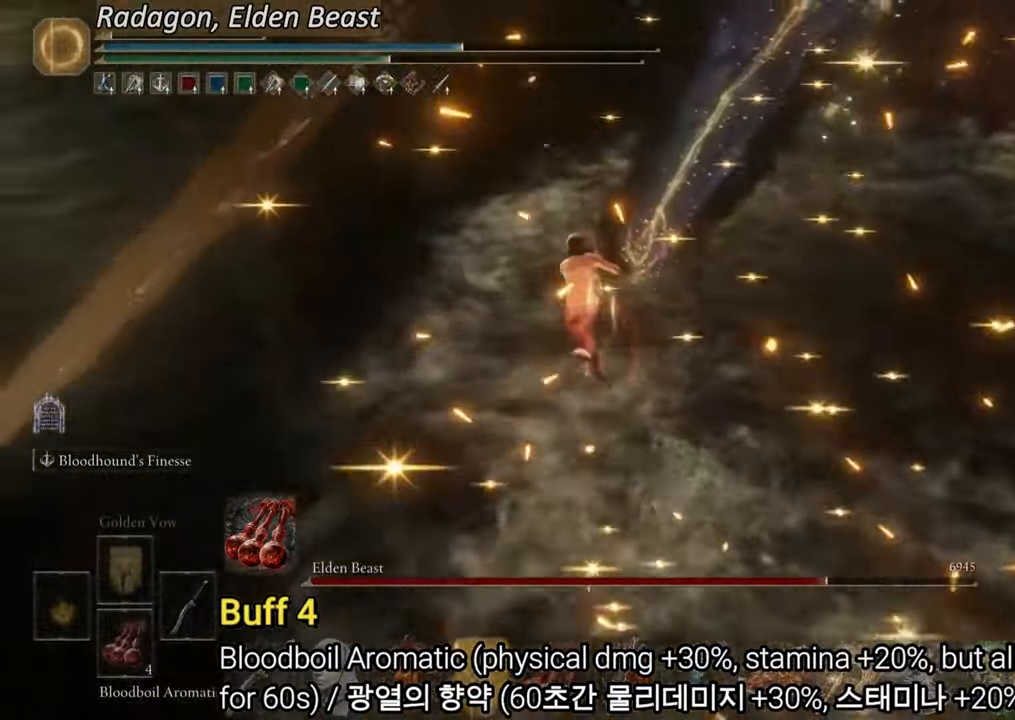
{"buttons": ["R1"], "left_stick": "up", "right_stick": "center", "events": [[334, "CROSS", "down"], [467, "CIRCLE", "up"], [467, "CROSS", "up"], [484, "R1", "down"]]}
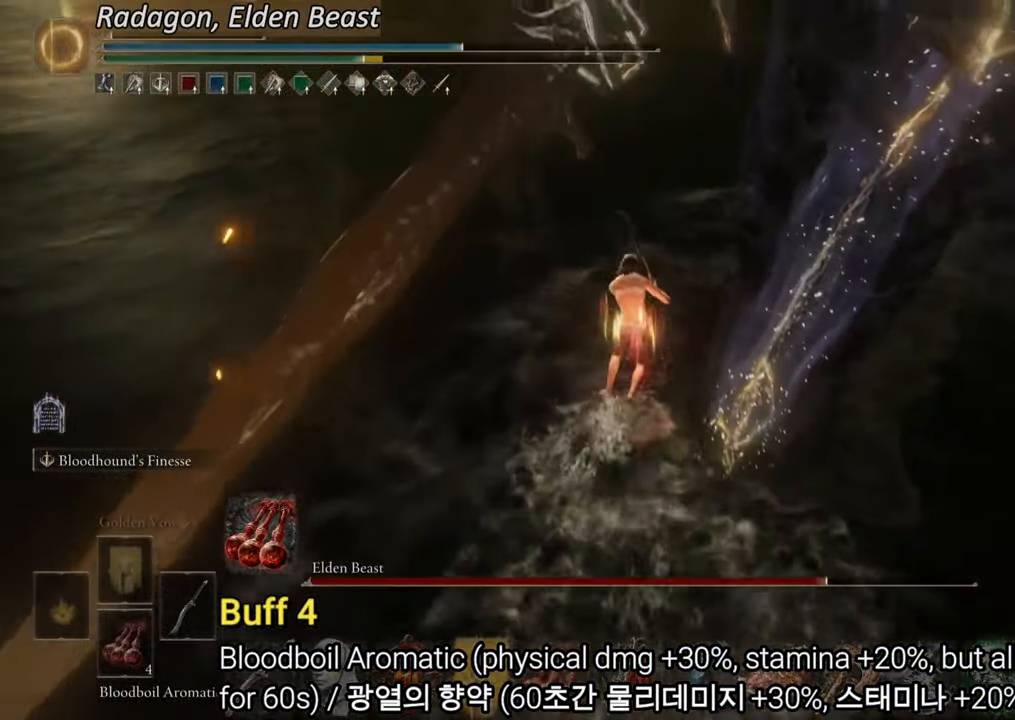
{"buttons": [], "left_stick": "up", "right_stick": "right", "events": [[34, "R1", "up"], [251, "R1", "down"], [317, "right_stick", "right"], [334, "R1", "up"]]}
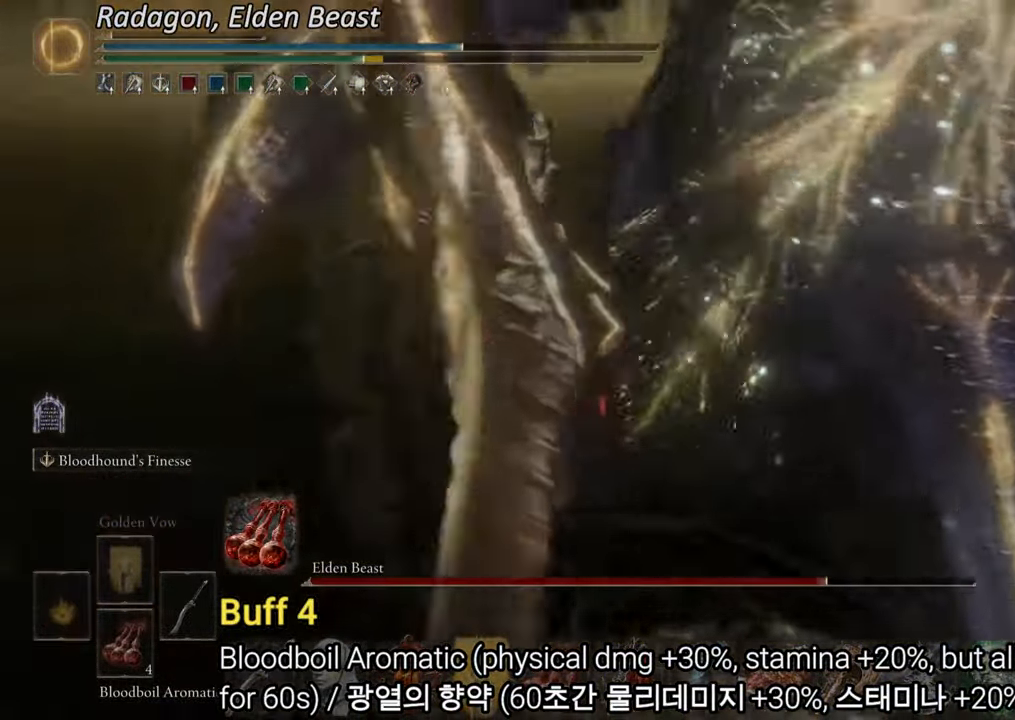
{"buttons": [], "left_stick": "up", "right_stick": "right", "events": [[83, "R1", "down"], [183, "R1", "up"], [267, "R1", "down"], [350, "R1", "up"], [417, "R1", "down"], [484, "R1", "up"]]}
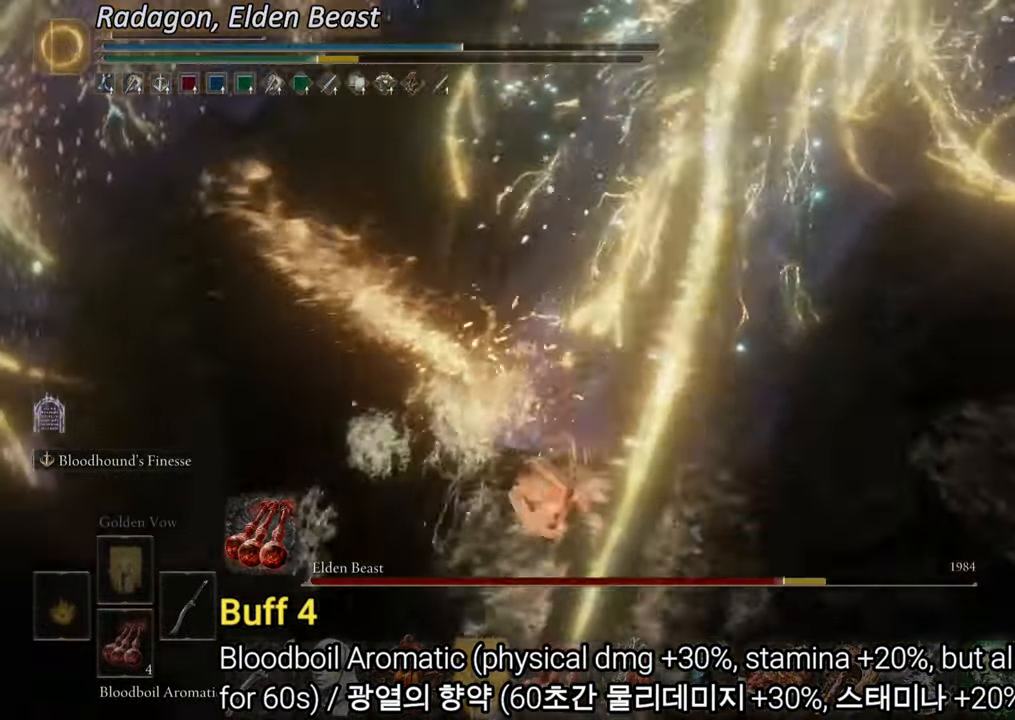
{"buttons": ["R1"], "left_stick": "up", "right_stick": "center", "events": [[50, "R1", "down"], [117, "R1", "up"], [201, "R1", "down"], [267, "R1", "up"], [334, "R1", "down"], [417, "R1", "up"], [417, "right_stick", "center"], [484, "R1", "down"]]}
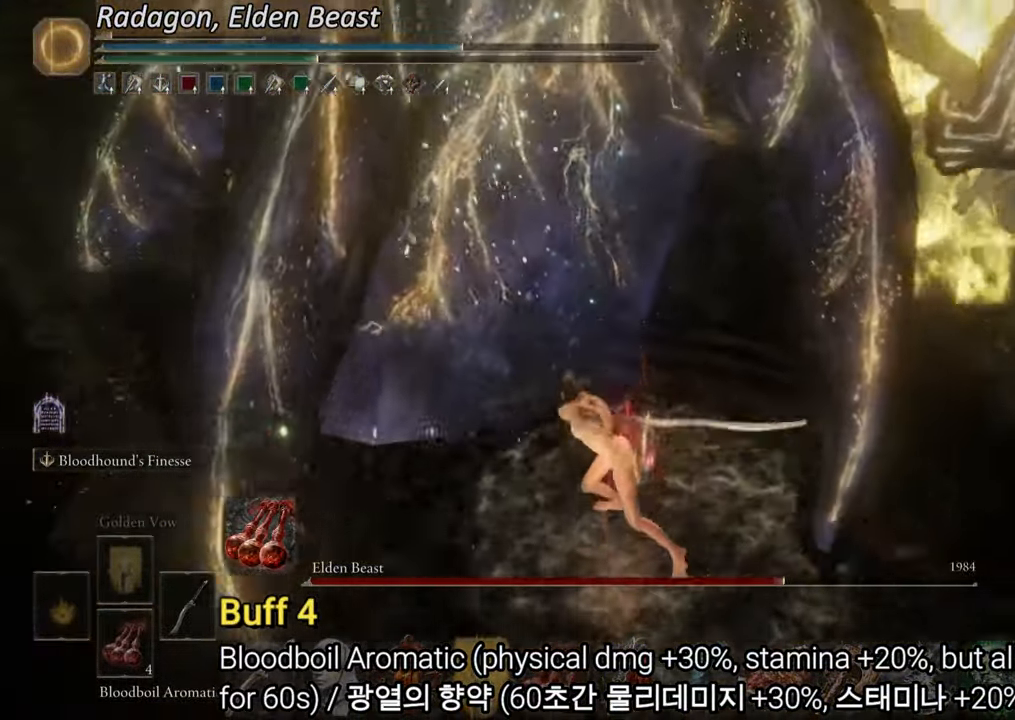
{"buttons": [], "left_stick": "up", "right_stick": "center", "events": [[67, "R1", "up"], [133, "R1", "down"], [217, "R1", "up"], [267, "R1", "down"], [350, "R1", "up"], [417, "R1", "down"], [484, "R1", "up"]]}
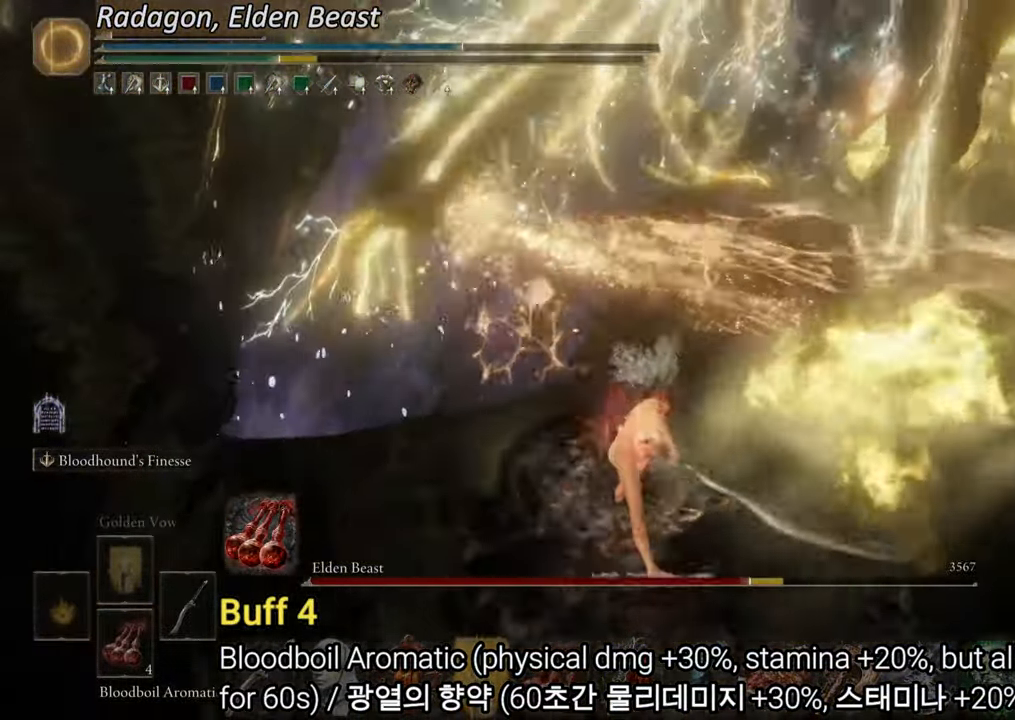
{"buttons": ["R1"], "left_stick": "up", "right_stick": "center", "events": [[67, "R1", "down"], [134, "R1", "up"], [217, "R1", "down"], [267, "R1", "up"], [351, "R1", "down"]]}
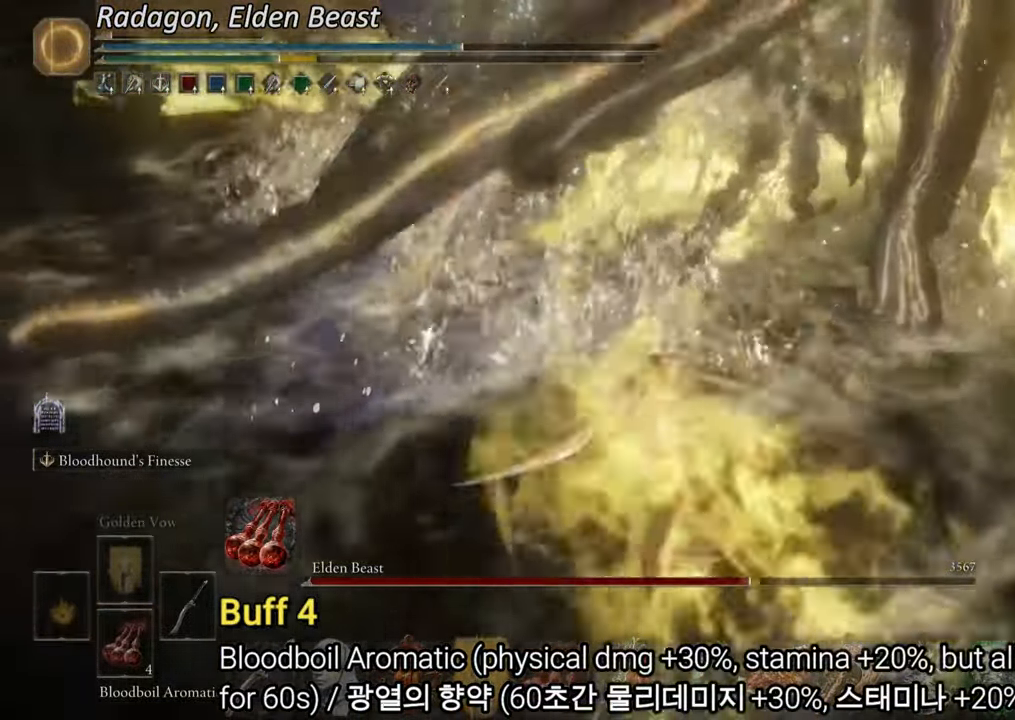
{"buttons": ["R1"], "left_stick": "up", "right_stick": "center", "events": [[67, "R1", "up"], [133, "R1", "down"], [217, "R1", "up"], [300, "R1", "down"], [384, "R1", "up"], [467, "R1", "down"]]}